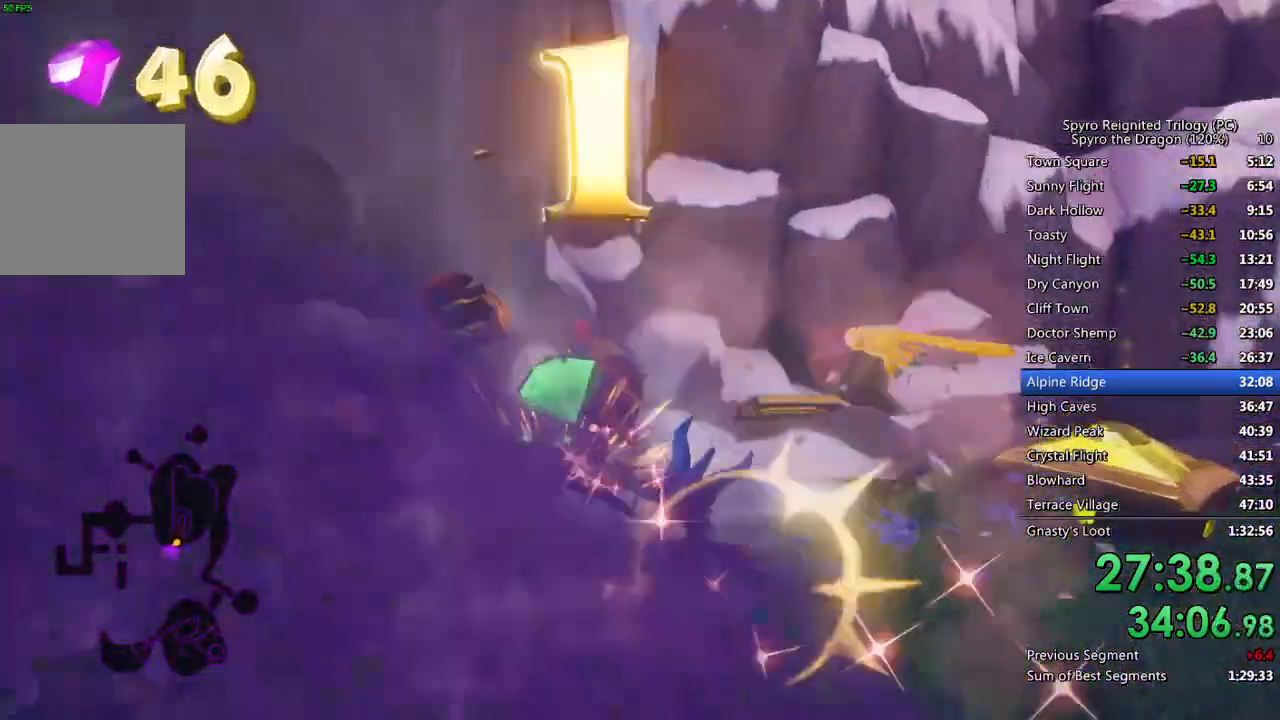
Gameplay with a controller (PlayStation layout); each line is a JSON object with the inputs held at the frame after it. "events" lists button and stick changes between this image and that frame as [ms after this image, input, new state], when the widget could be followed in between.
{"buttons": ["CROSS"], "left_stick": "center", "right_stick": "center", "events": [[183, "left_stick", "up-right"], [217, "right_stick", "center"], [233, "CIRCLE", "down"], [333, "CIRCLE", "up"], [450, "CROSS", "down"], [450, "left_stick", "center"]]}
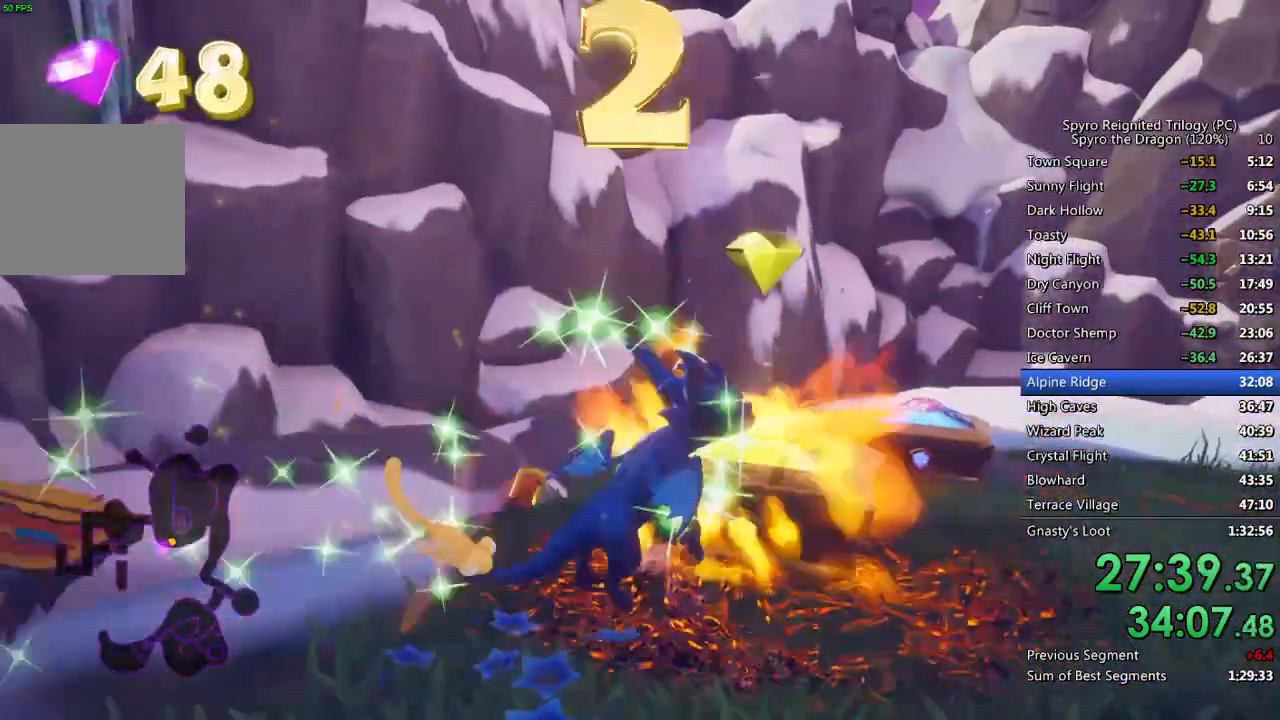
{"buttons": ["CIRCLE"], "left_stick": "center", "right_stick": "center", "events": [[33, "left_stick", "up-right"], [67, "right_stick", "right"], [117, "CROSS", "up"], [283, "right_stick", "center"], [333, "left_stick", "center"], [483, "CIRCLE", "down"]]}
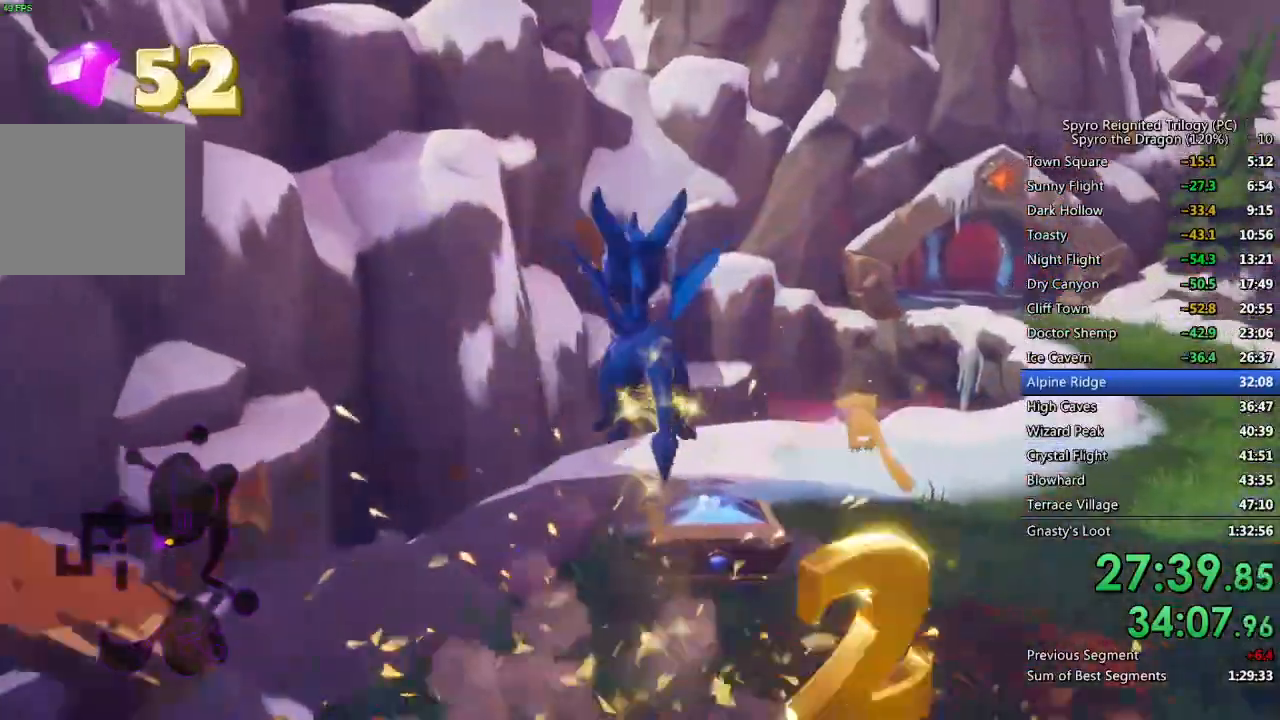
{"buttons": ["CROSS"], "left_stick": "up", "right_stick": "center", "events": [[50, "left_stick", "up"], [100, "CIRCLE", "up"], [150, "right_stick", "right"], [350, "right_stick", "center"], [383, "CROSS", "down"]]}
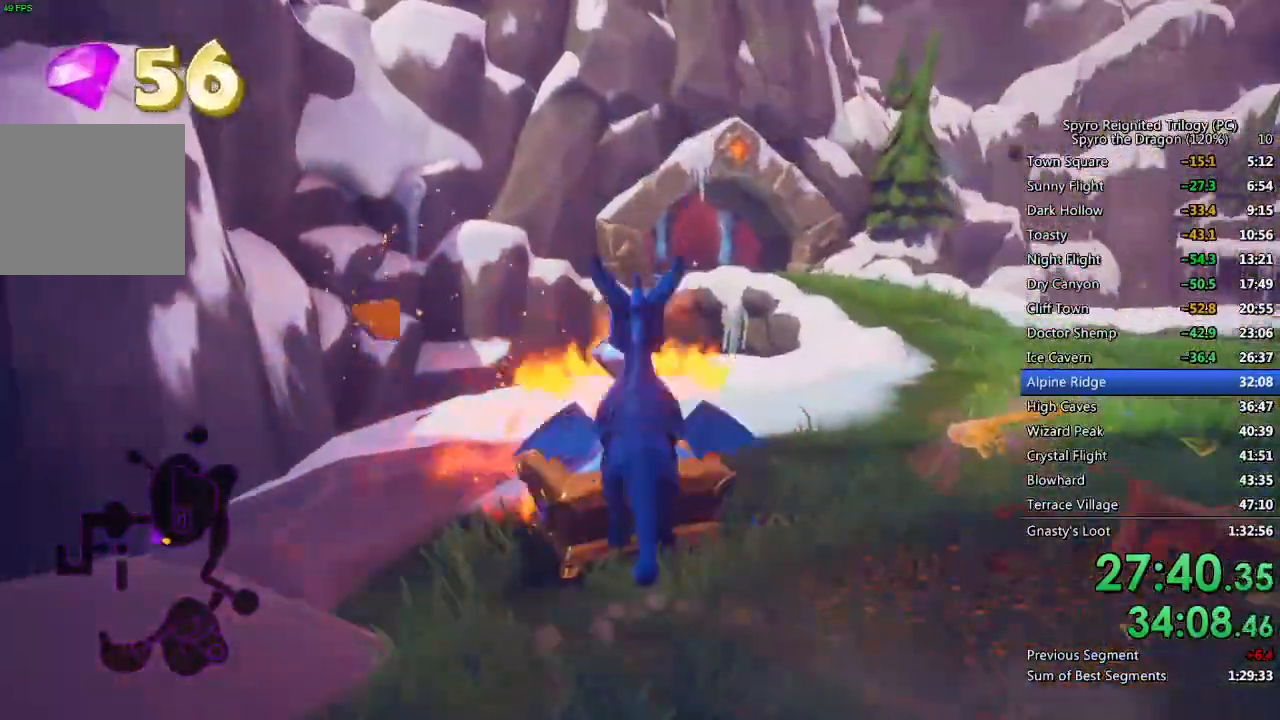
{"buttons": ["SQUARE"], "left_stick": "up-right", "right_stick": "center", "events": [[50, "CROSS", "up"], [150, "SQUARE", "down"], [250, "left_stick", "up-right"]]}
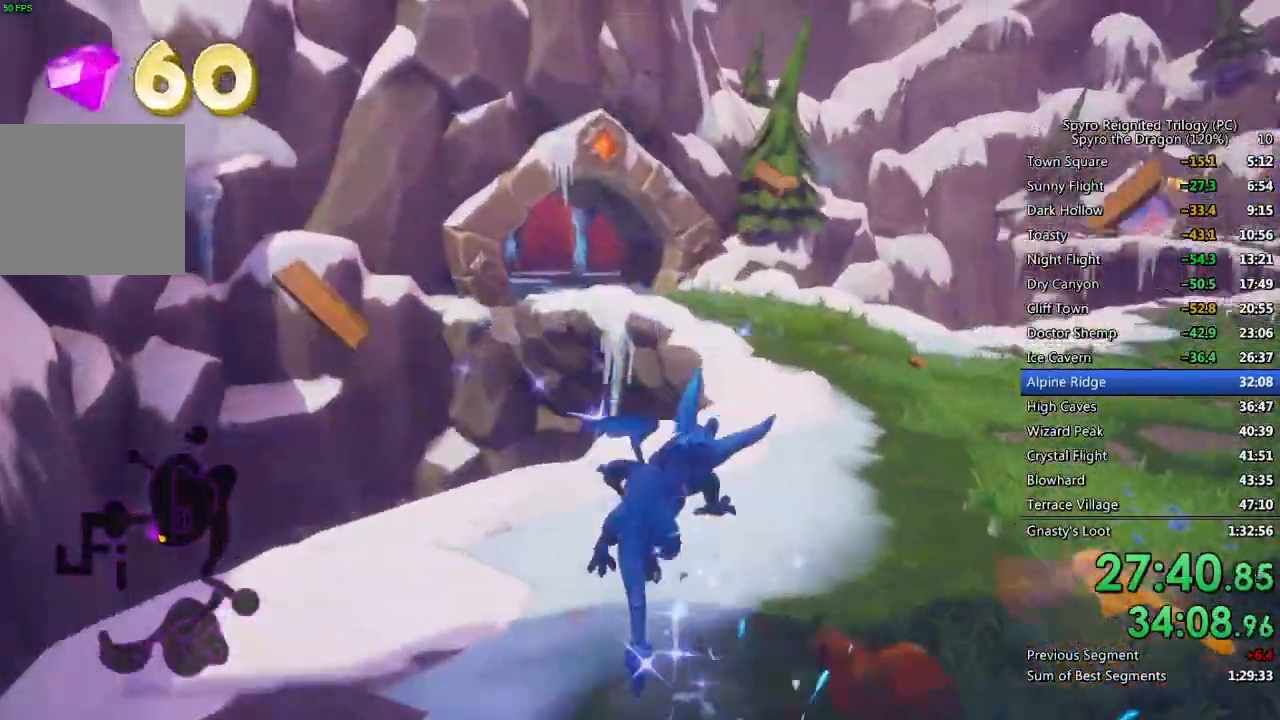
{"buttons": ["SQUARE"], "left_stick": "center", "right_stick": "center", "events": [[183, "left_stick", "center"]]}
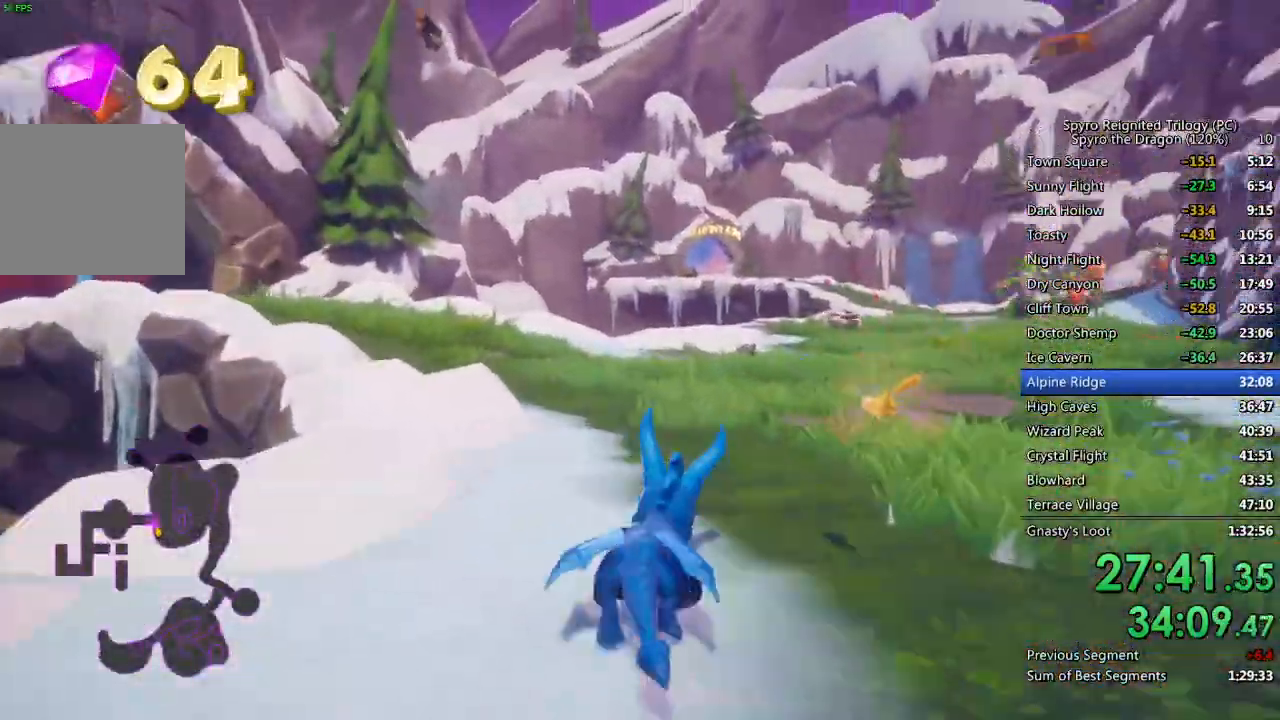
{"buttons": ["SQUARE"], "left_stick": "up-left", "right_stick": "center", "events": [[83, "left_stick", "right"], [183, "left_stick", "center"], [467, "left_stick", "up-left"]]}
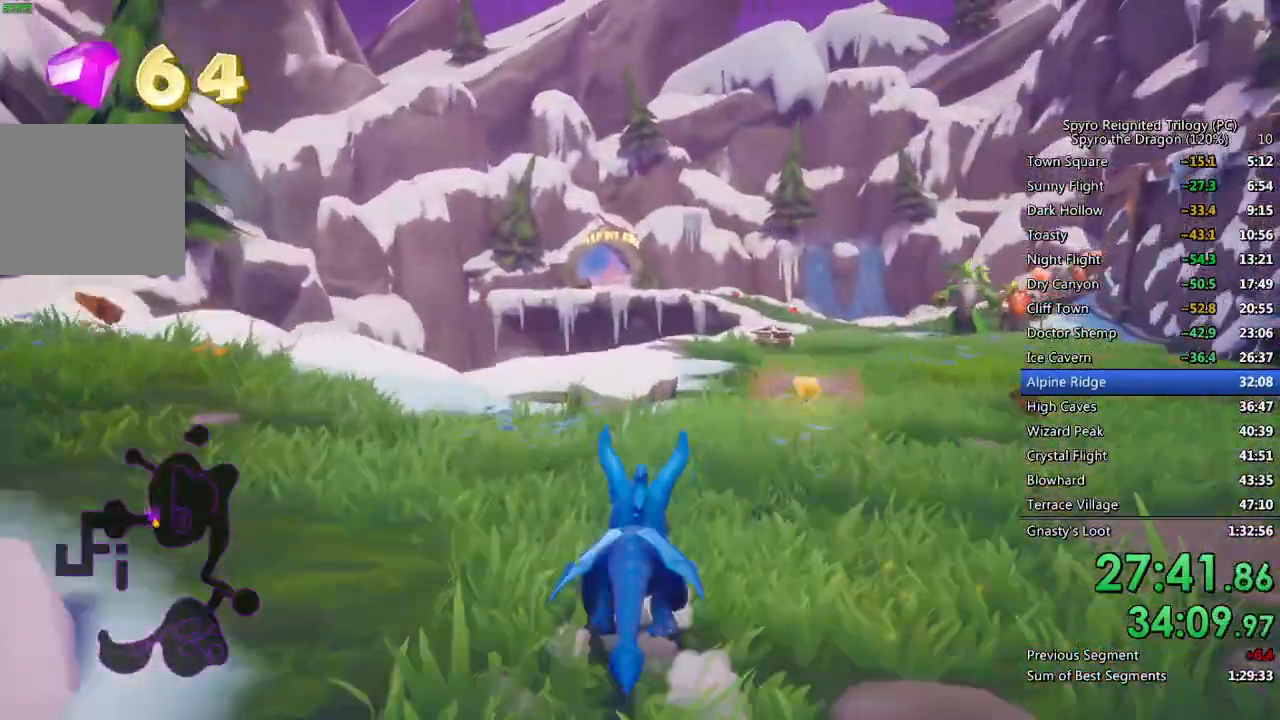
{"buttons": ["SQUARE"], "left_stick": "up", "right_stick": "center", "events": [[83, "left_stick", "up"], [367, "left_stick", "up-right"], [483, "left_stick", "up"]]}
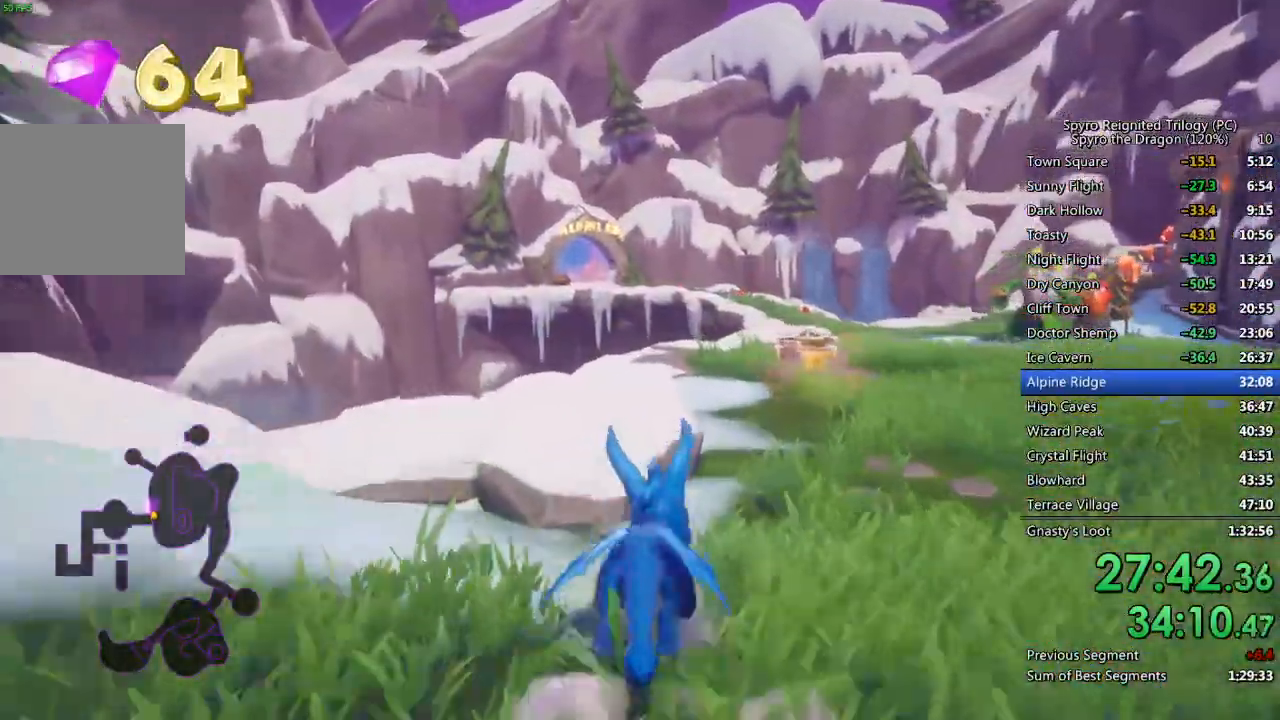
{"buttons": ["SQUARE"], "left_stick": "up-left", "right_stick": "center", "events": [[467, "left_stick", "up-left"]]}
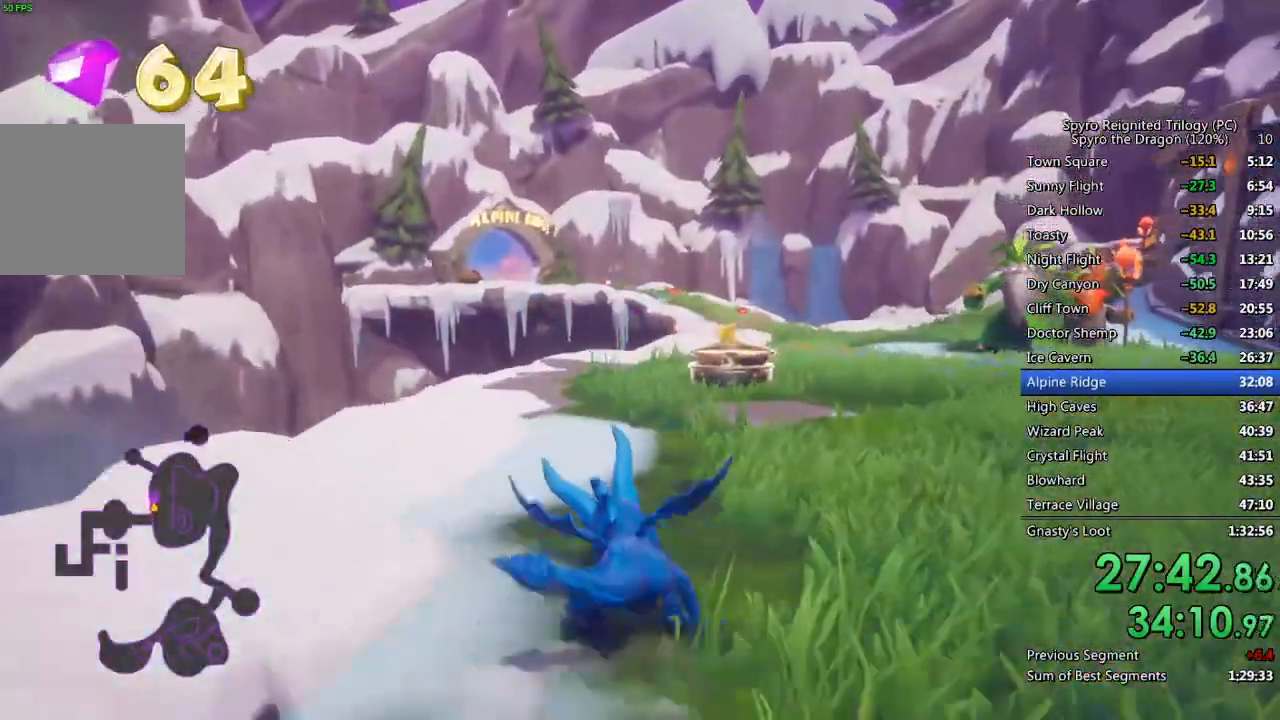
{"buttons": ["CIRCLE"], "left_stick": "up-right", "right_stick": "right", "events": [[217, "left_stick", "up"], [400, "SQUARE", "up"], [467, "right_stick", "right"], [483, "left_stick", "up-right"], [500, "CIRCLE", "down"]]}
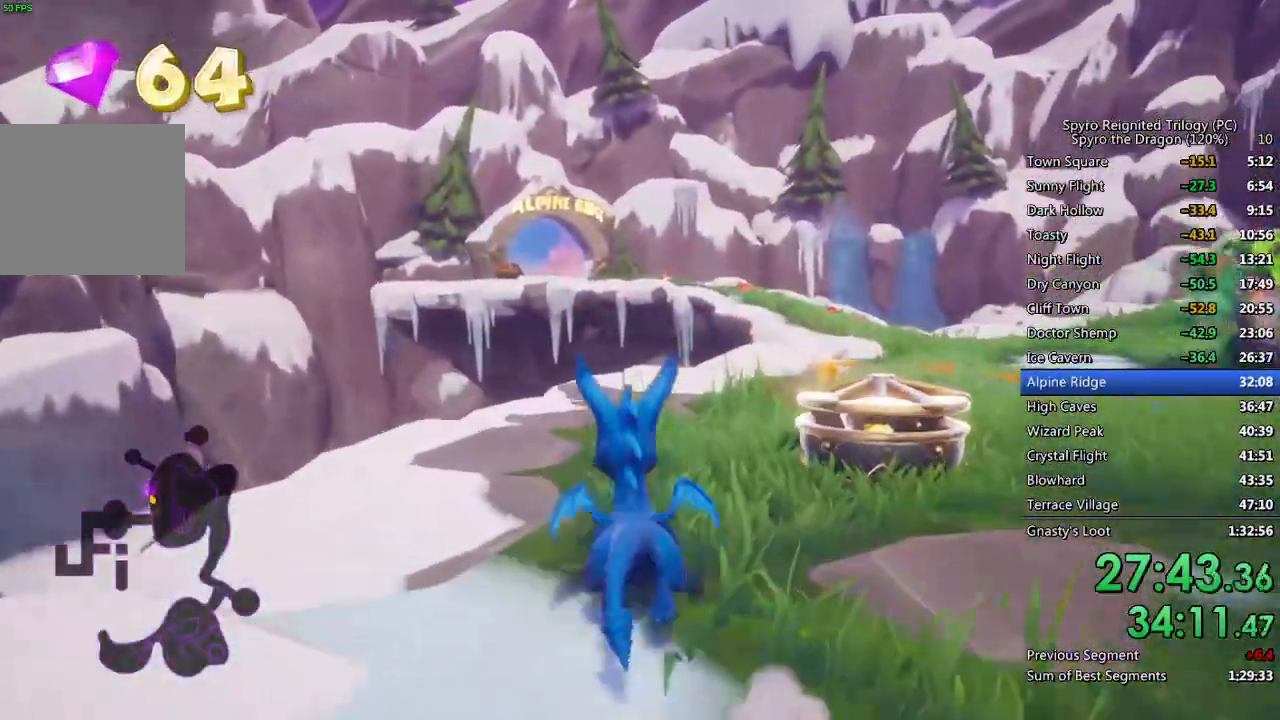
{"buttons": [], "left_stick": "up", "right_stick": "center", "events": [[83, "CIRCLE", "up"], [167, "CIRCLE", "down"], [200, "left_stick", "center"], [217, "CIRCLE", "up"], [300, "right_stick", "center"], [383, "CIRCLE", "down"], [450, "CIRCLE", "up"], [450, "left_stick", "up"]]}
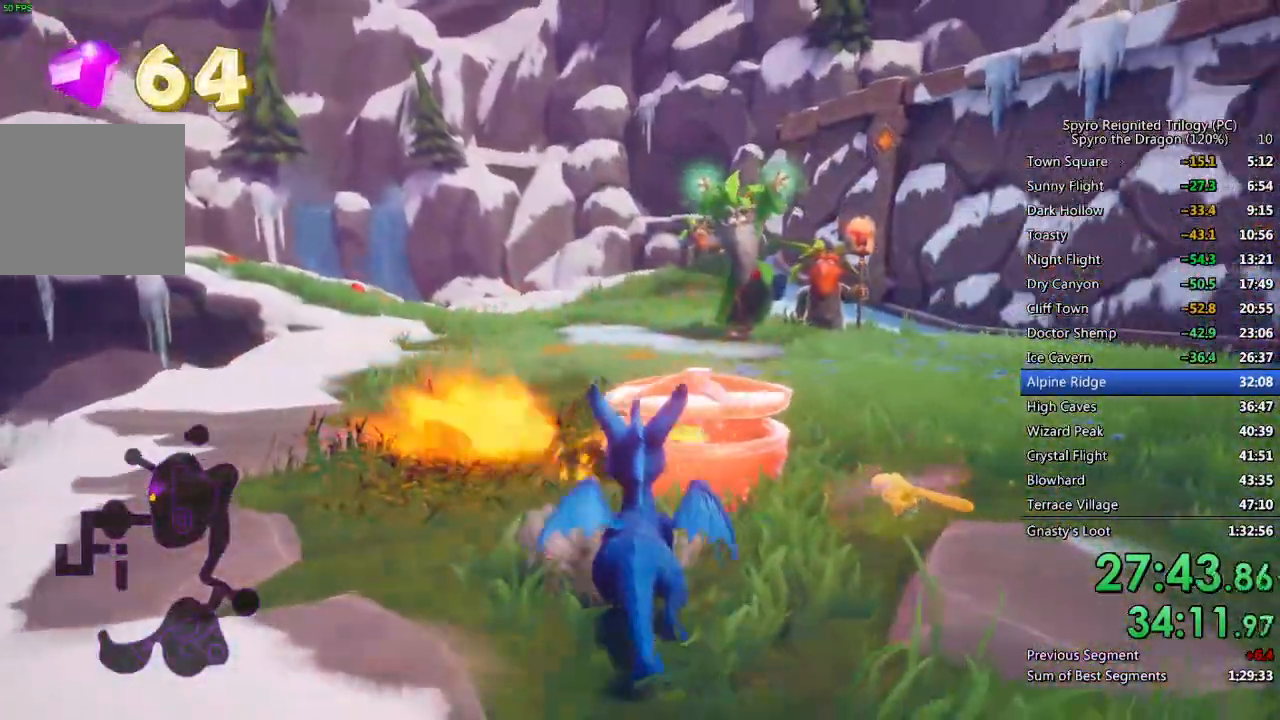
{"buttons": [], "left_stick": "center", "right_stick": "center", "events": [[17, "CIRCLE", "down"], [50, "left_stick", "center"], [83, "CIRCLE", "up"], [150, "CIRCLE", "down"], [200, "CIRCLE", "up"], [283, "CIRCLE", "down"], [367, "CIRCLE", "up"], [400, "left_stick", "up"], [417, "CIRCLE", "down"], [467, "left_stick", "center"], [483, "CIRCLE", "up"]]}
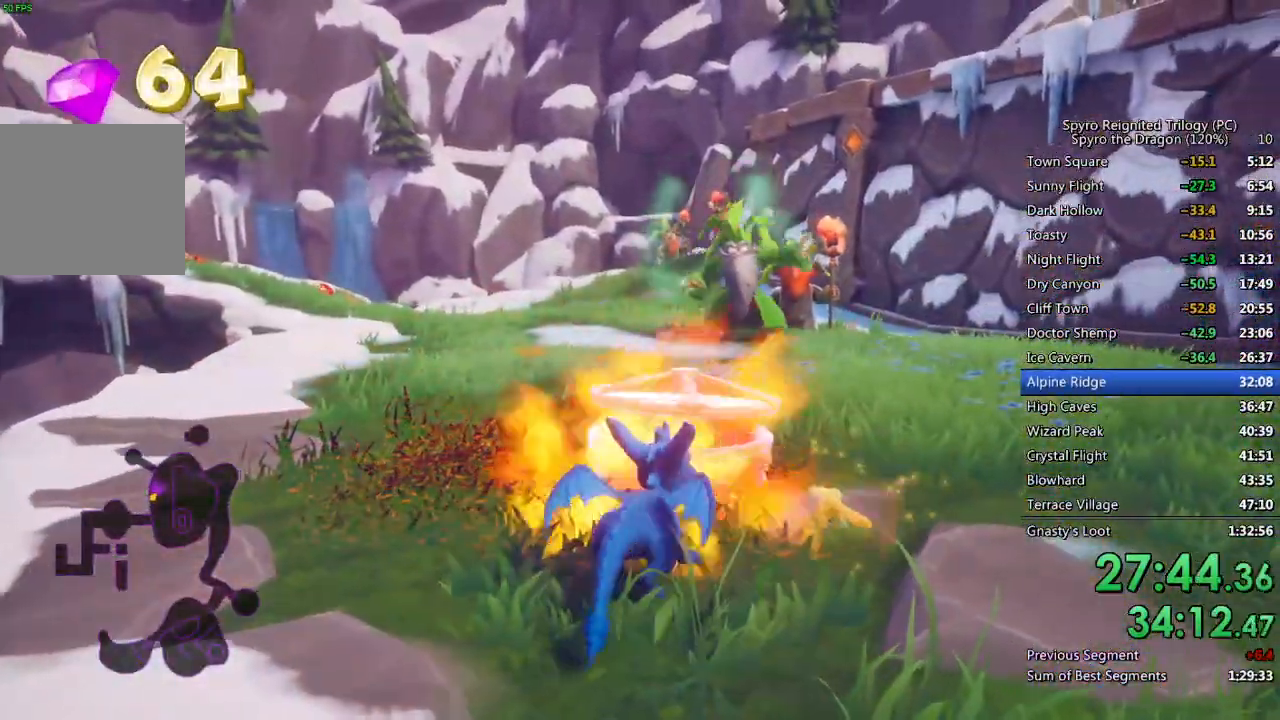
{"buttons": ["CIRCLE"], "left_stick": "center", "right_stick": "center", "events": [[33, "CIRCLE", "down"], [117, "CIRCLE", "up"], [167, "CIRCLE", "down"], [250, "CIRCLE", "up"], [300, "CIRCLE", "down"], [383, "CIRCLE", "up"], [450, "CIRCLE", "down"]]}
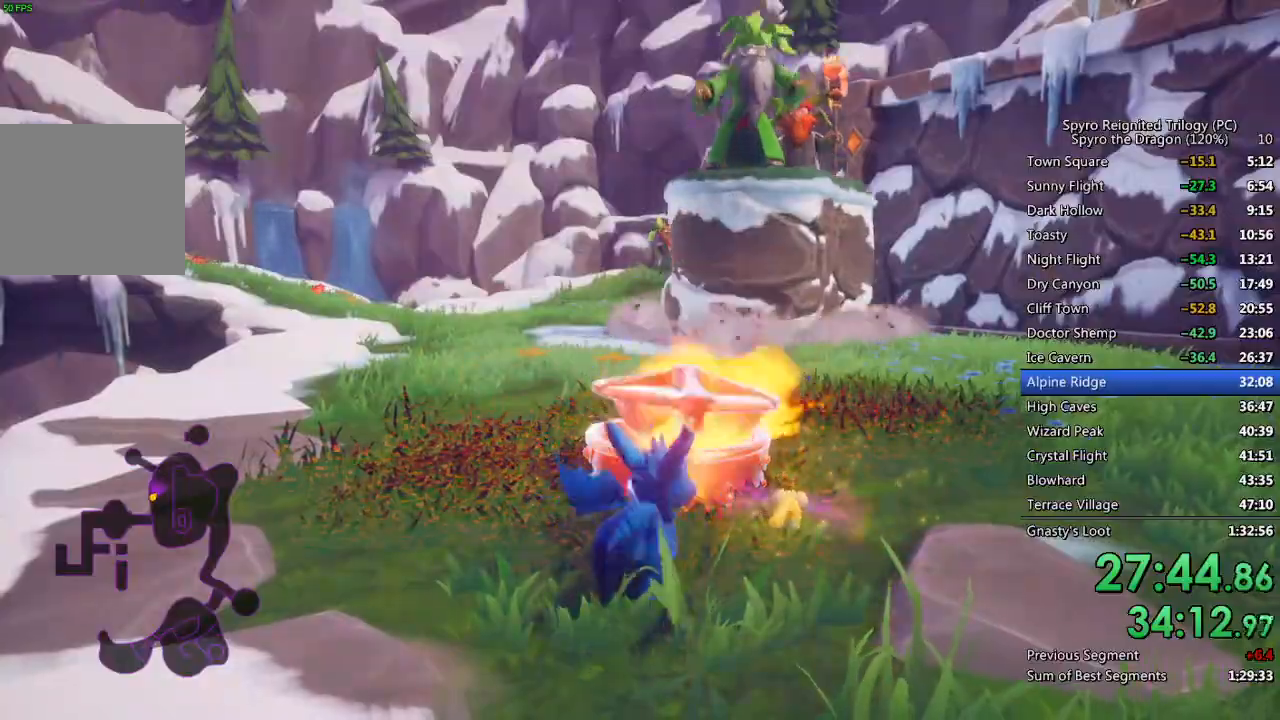
{"buttons": [], "left_stick": "center", "right_stick": "center", "events": [[33, "CIRCLE", "up"], [333, "left_stick", "up"], [467, "left_stick", "center"]]}
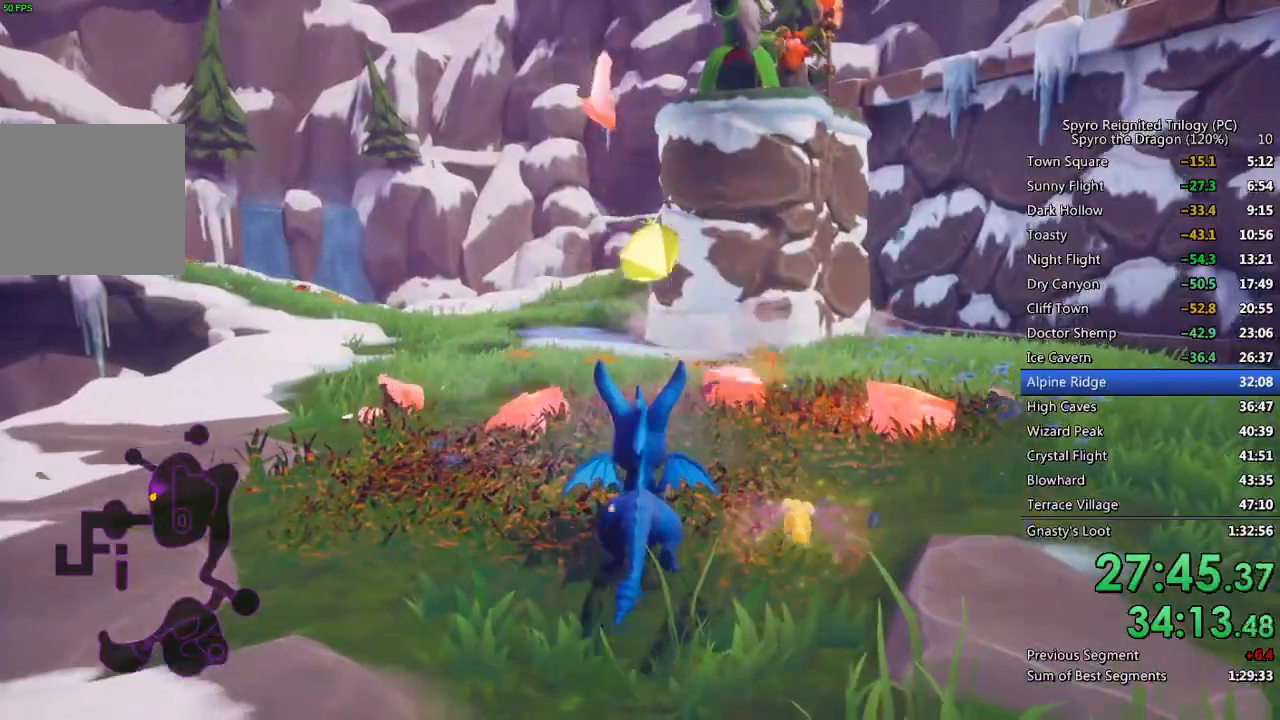
{"buttons": ["SQUARE"], "left_stick": "up-right", "right_stick": "center", "events": [[83, "left_stick", "up"], [267, "SQUARE", "down"], [267, "left_stick", "up-right"]]}
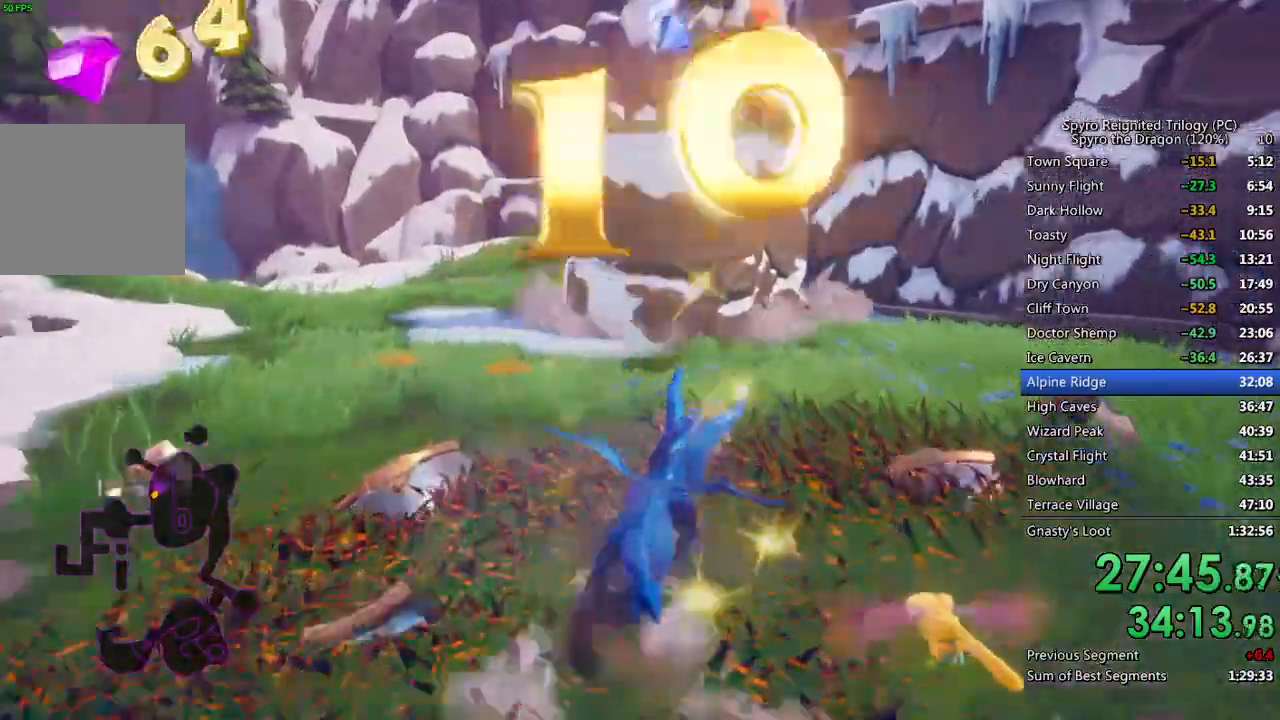
{"buttons": ["SQUARE"], "left_stick": "center", "right_stick": "center", "events": [[50, "left_stick", "center"], [300, "left_stick", "left"], [383, "left_stick", "center"]]}
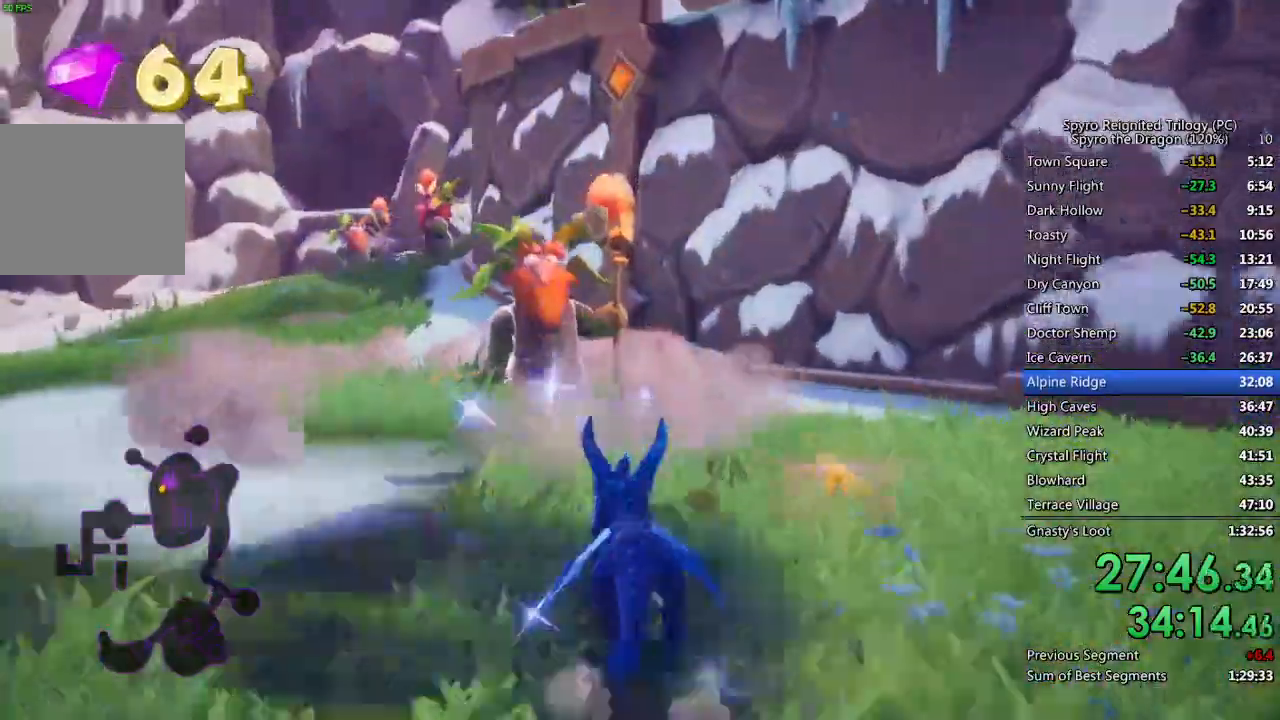
{"buttons": ["SQUARE"], "left_stick": "left", "right_stick": "center", "events": [[150, "left_stick", "left"], [300, "SQUARE", "up"], [367, "SQUARE", "down"]]}
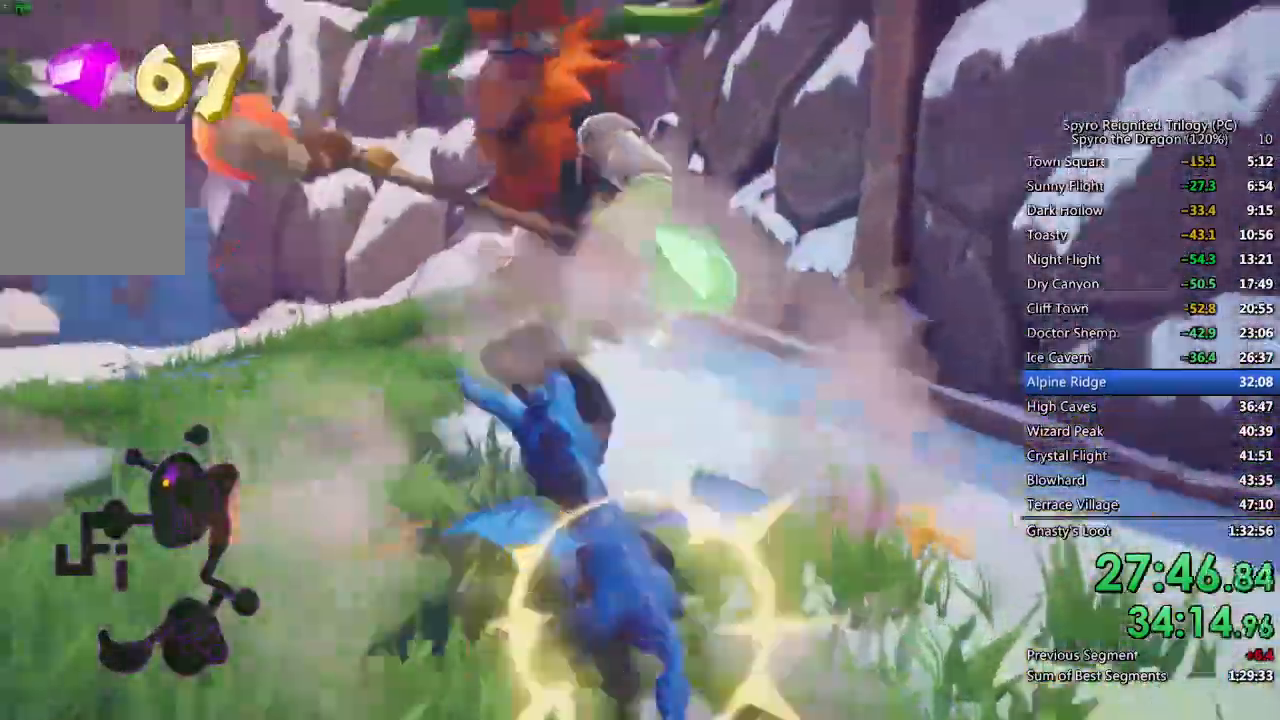
{"buttons": ["SQUARE"], "left_stick": "left", "right_stick": "center", "events": []}
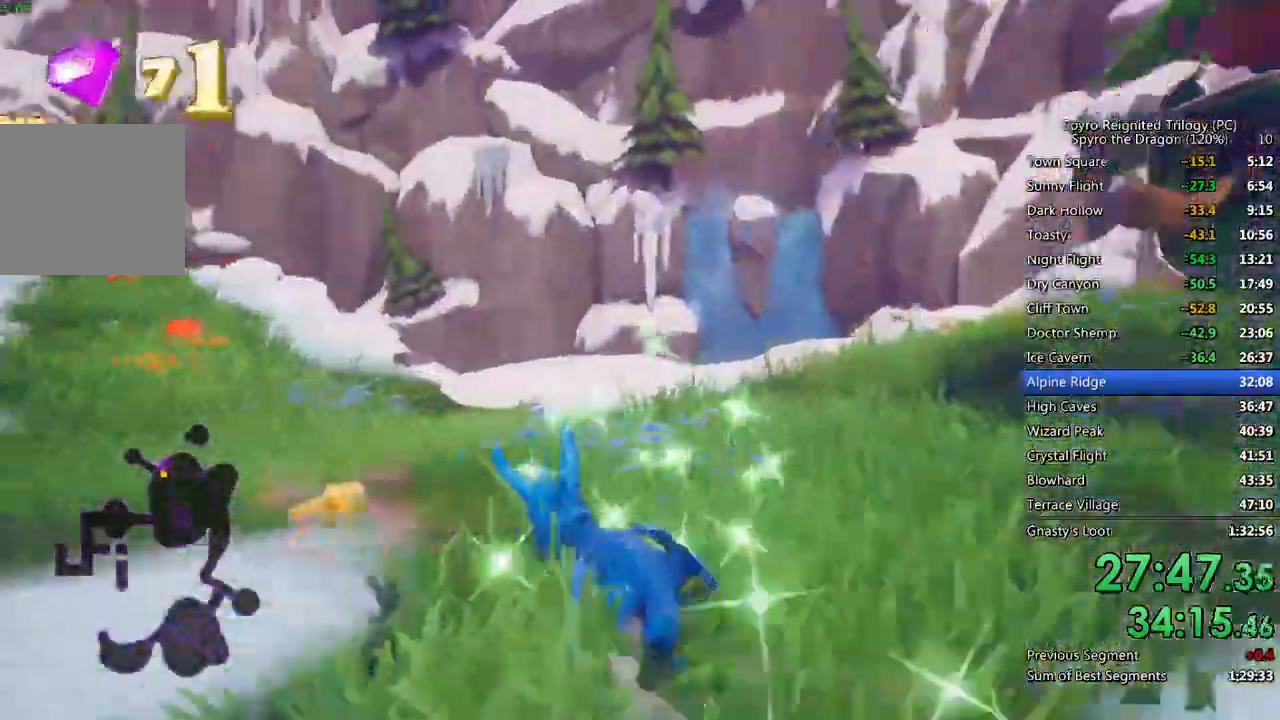
{"buttons": ["SQUARE"], "left_stick": "center", "right_stick": "center", "events": [[183, "left_stick", "center"]]}
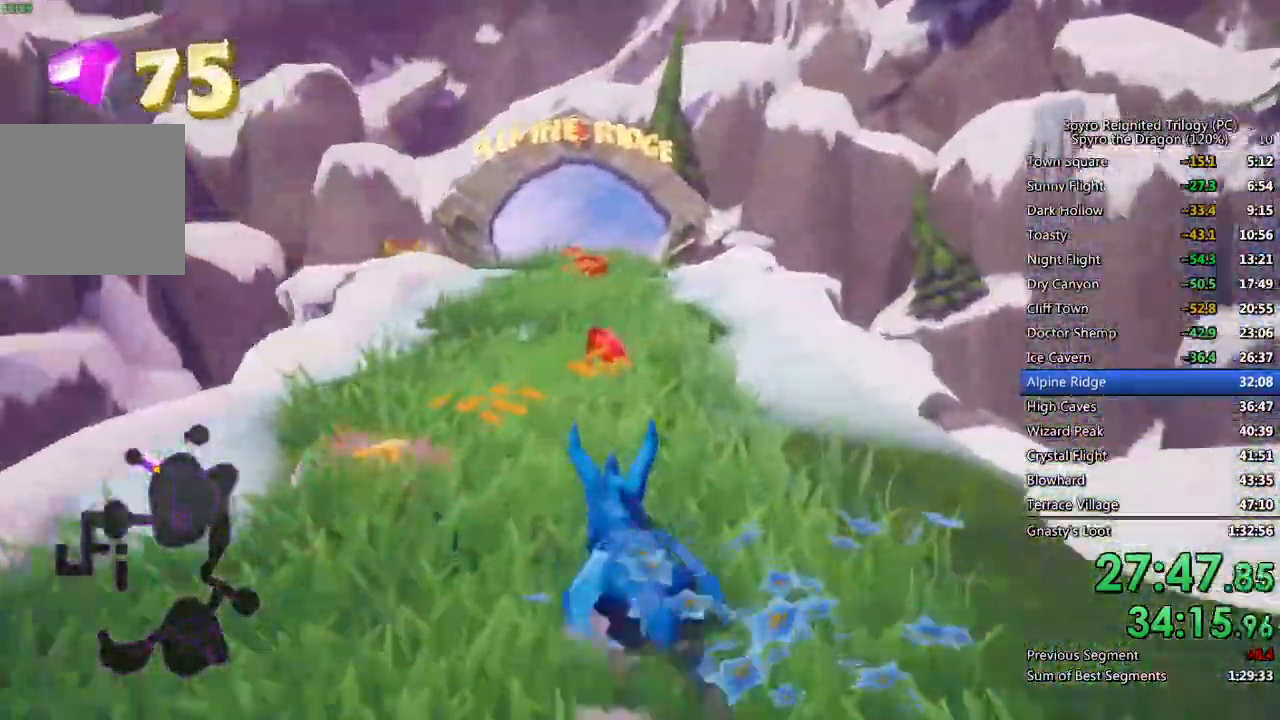
{"buttons": ["SQUARE"], "left_stick": "left", "right_stick": "center", "events": [[400, "left_stick", "left"]]}
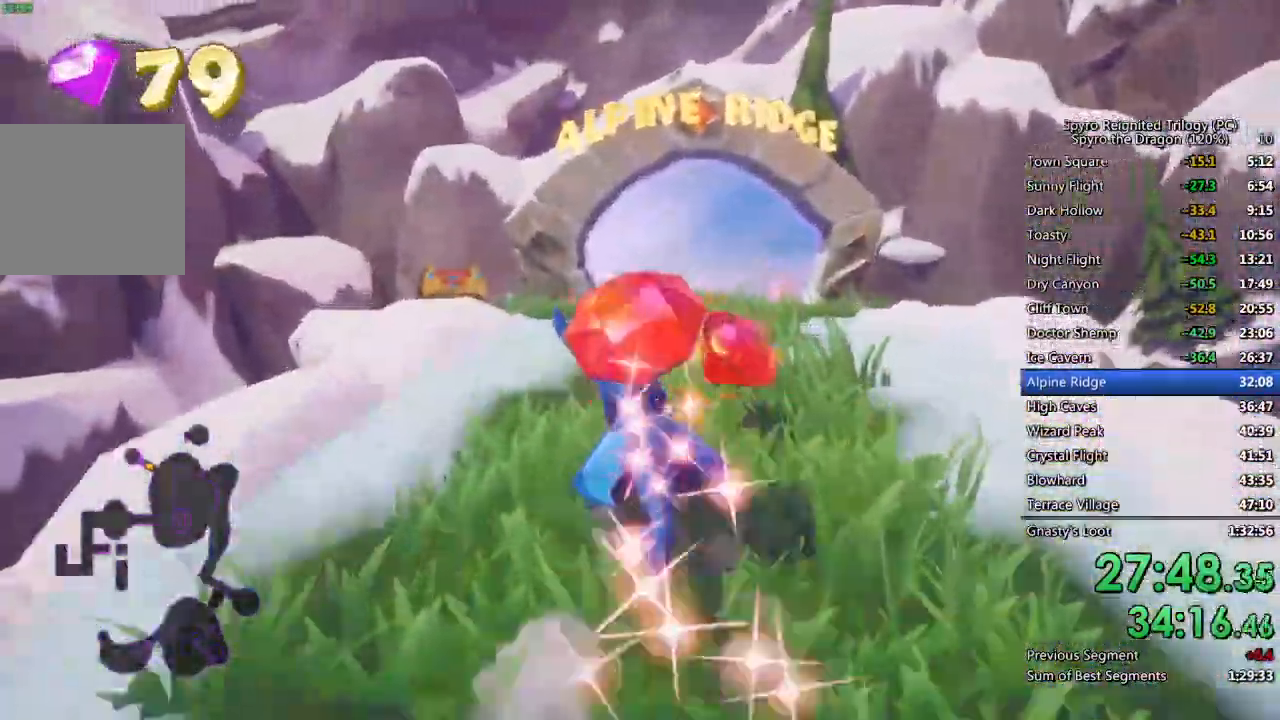
{"buttons": ["SQUARE"], "left_stick": "left", "right_stick": "center", "events": [[33, "left_stick", "center"], [317, "left_stick", "left"]]}
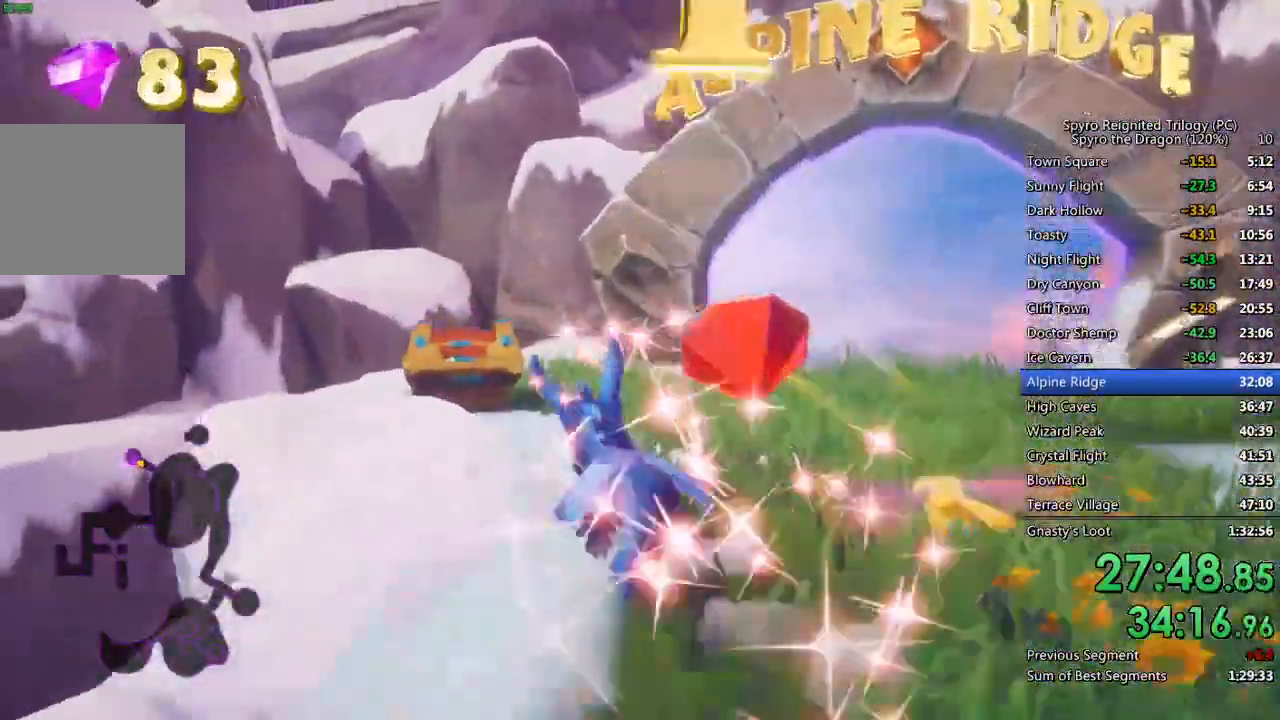
{"buttons": [], "left_stick": "right", "right_stick": "right", "events": [[200, "left_stick", "center"], [267, "left_stick", "down-right"], [267, "right_stick", "right"], [350, "SQUARE", "up"], [500, "left_stick", "right"]]}
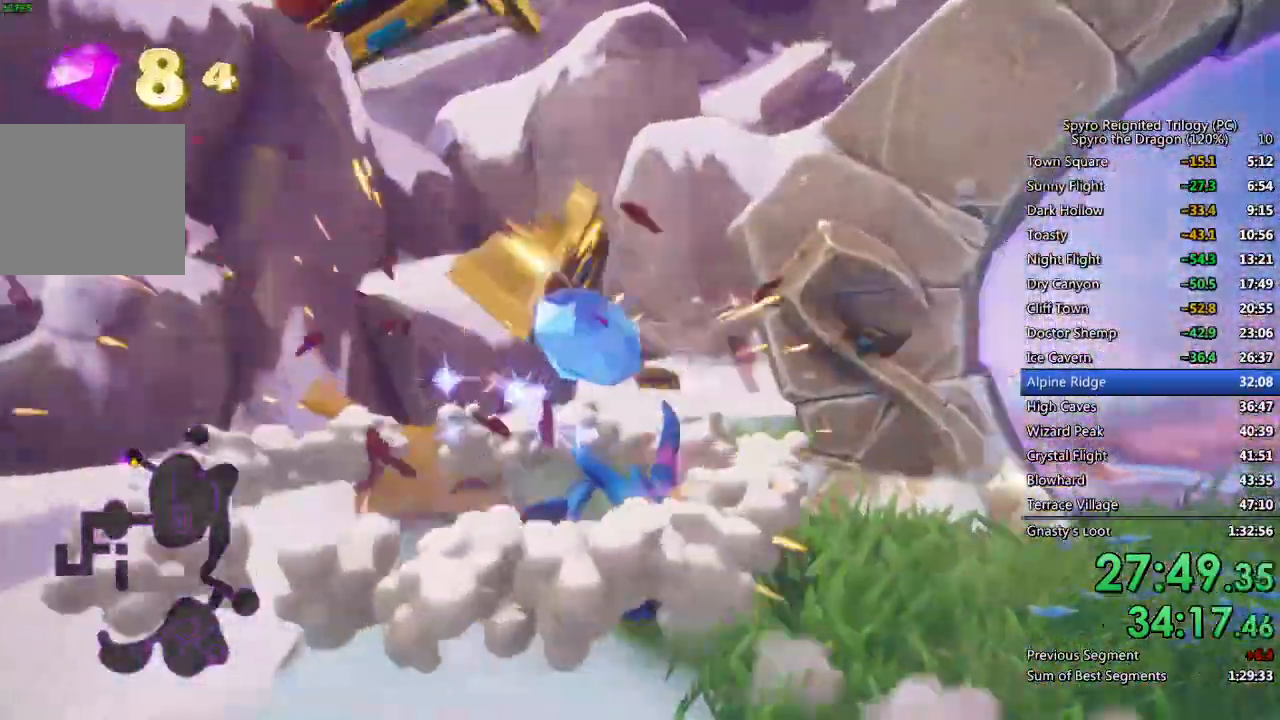
{"buttons": [], "left_stick": "up", "right_stick": "center", "events": [[183, "right_stick", "center"], [283, "left_stick", "up"]]}
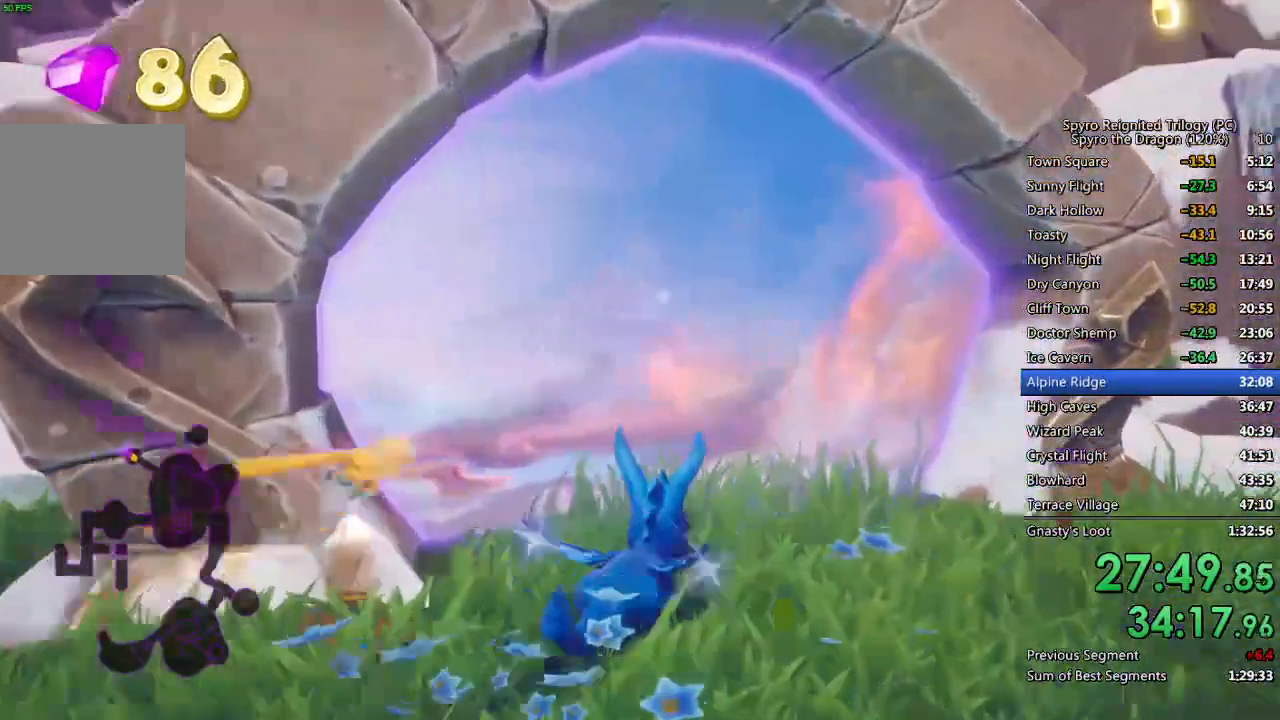
{"buttons": [], "left_stick": "up", "right_stick": "center", "events": [[33, "START", "down"], [83, "left_stick", "center"], [167, "START", "up"], [400, "START", "down"], [450, "left_stick", "up"], [467, "START", "up"]]}
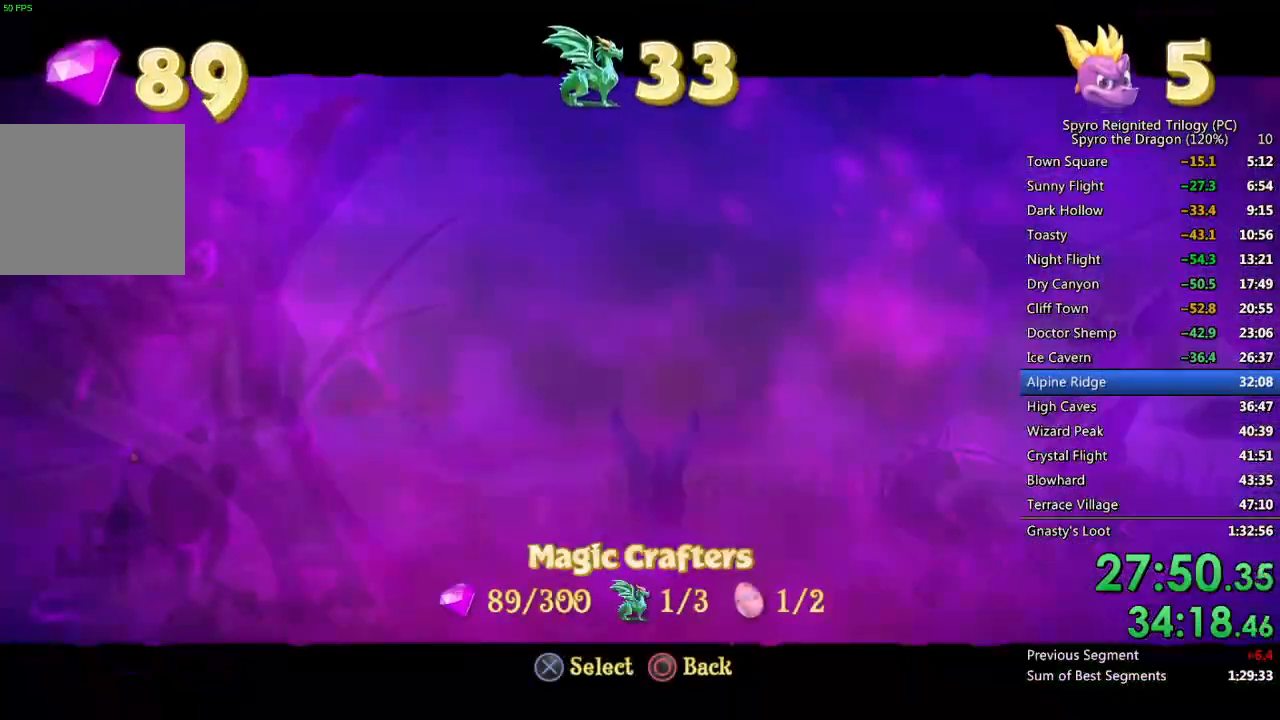
{"buttons": [], "left_stick": "center", "right_stick": "center", "events": [[100, "START", "down"], [133, "left_stick", "center"], [217, "START", "up"], [400, "START", "down"], [500, "START", "up"]]}